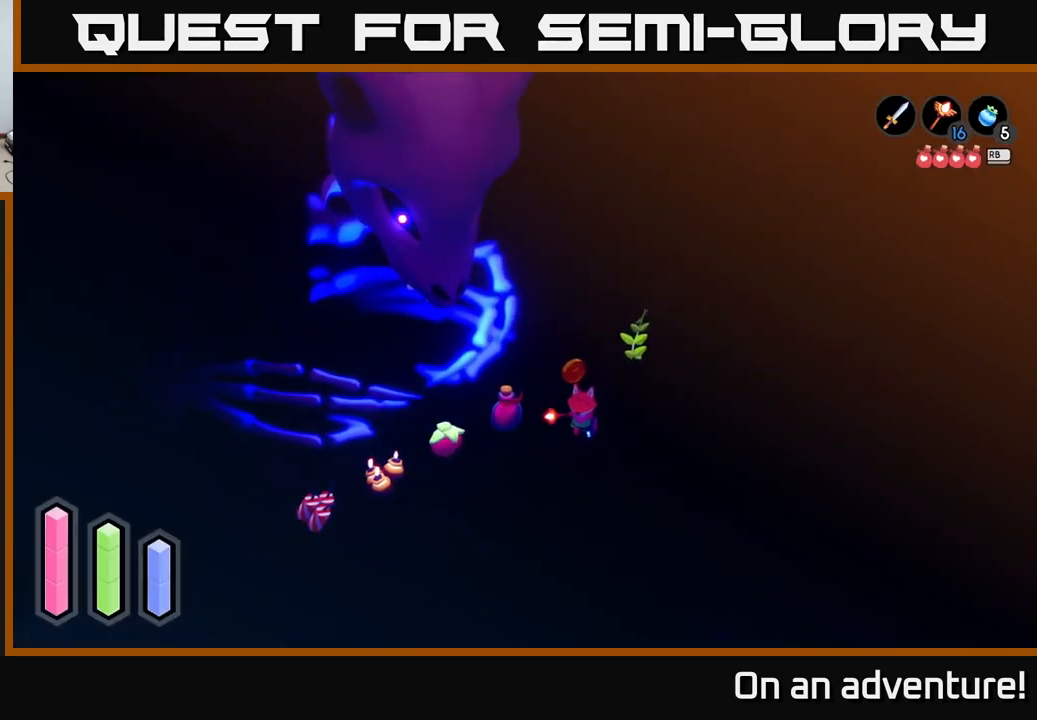
Gameplay with a controller (Xbox layout); each line is a JSON object with the inputs held at the frame after it. "events" lists button and stick changes between this image and that frame as [ms after this image, input, new state], when the widget could be followed in between.
{"buttons": [], "left_stick": "up-right", "right_stick": "center", "events": [[84, "left_stick", "down-left"], [234, "left_stick", "left"], [334, "left_stick", "up-left"], [484, "left_stick", "up-right"]]}
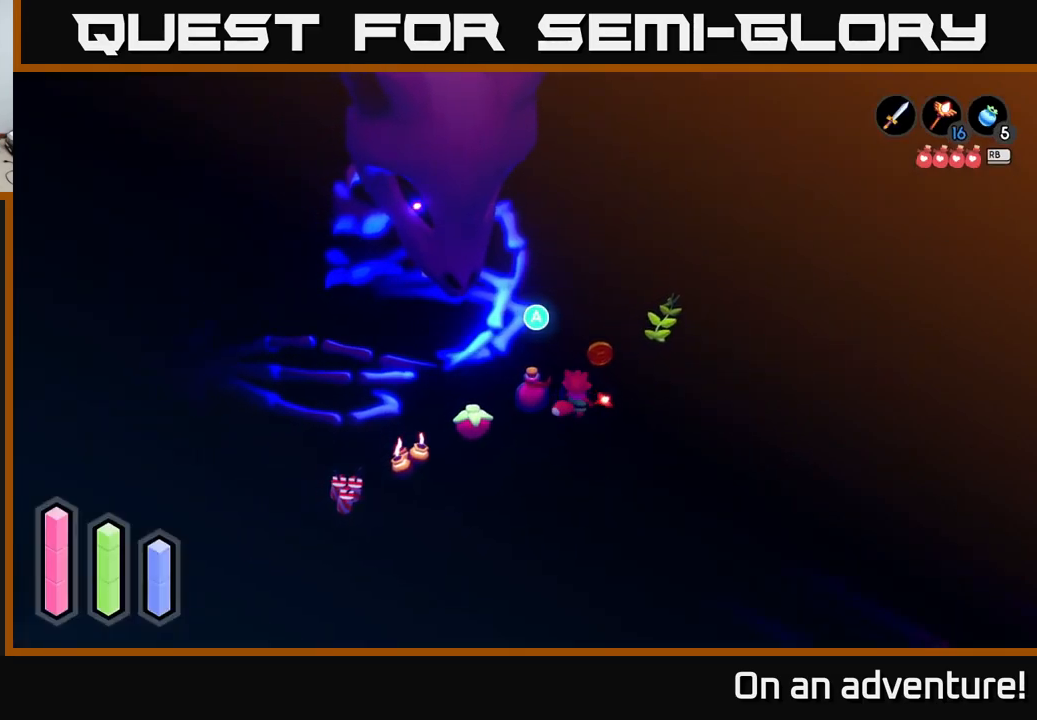
{"buttons": [], "left_stick": "up-right", "right_stick": "center", "events": [[50, "left_stick", "right"], [317, "left_stick", "up-right"]]}
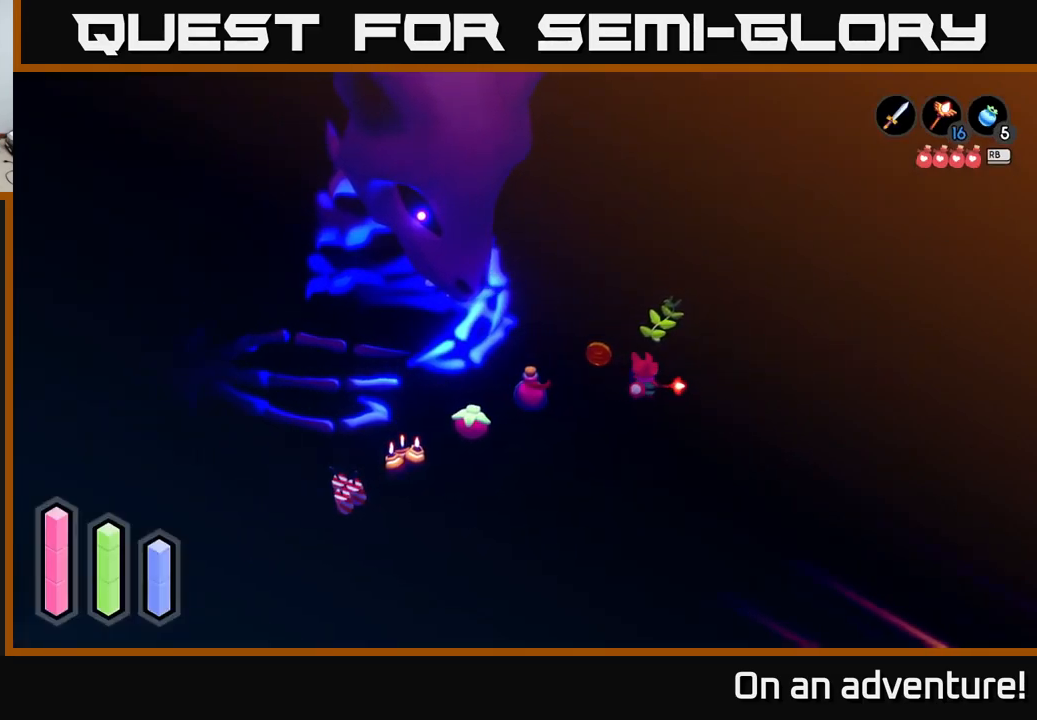
{"buttons": [], "left_stick": "down-left", "right_stick": "center", "events": [[67, "left_stick", "center"], [284, "left_stick", "left"], [334, "left_stick", "down-left"]]}
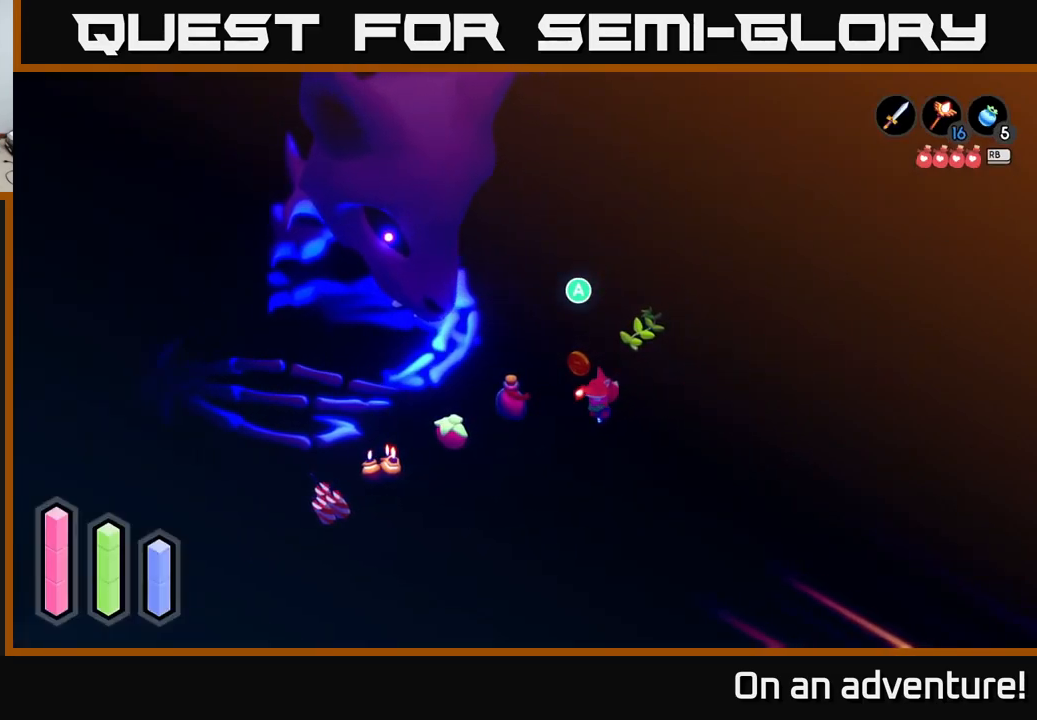
{"buttons": [], "left_stick": "down", "right_stick": "center", "events": [[417, "left_stick", "down"]]}
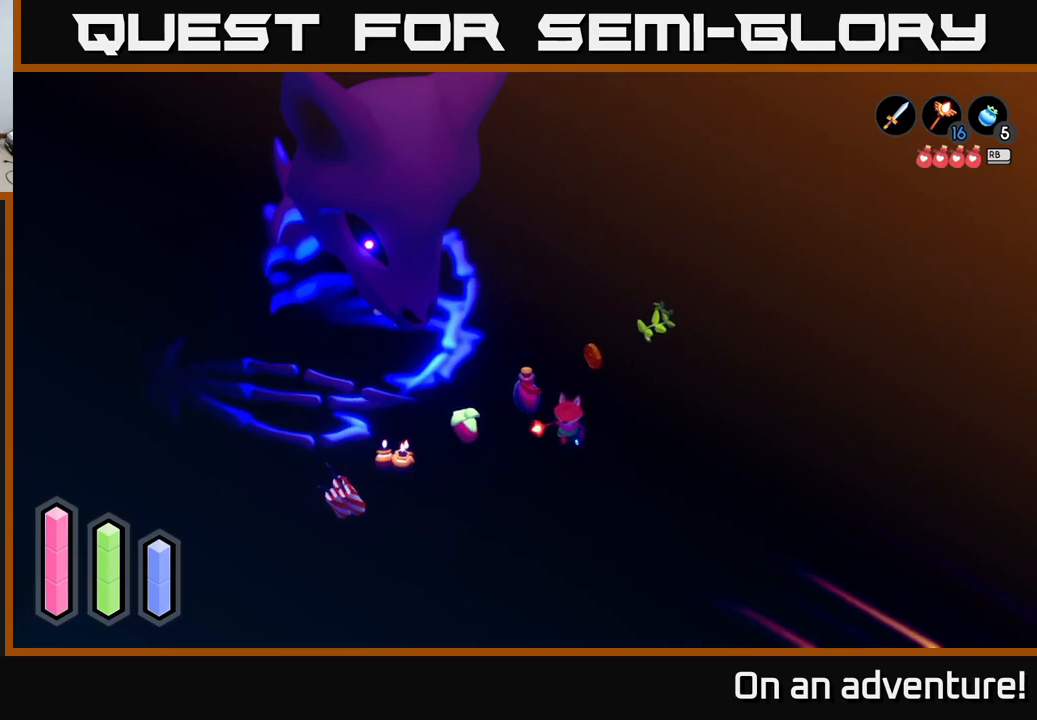
{"buttons": [], "left_stick": "down-left", "right_stick": "center", "events": [[83, "left_stick", "down-left"]]}
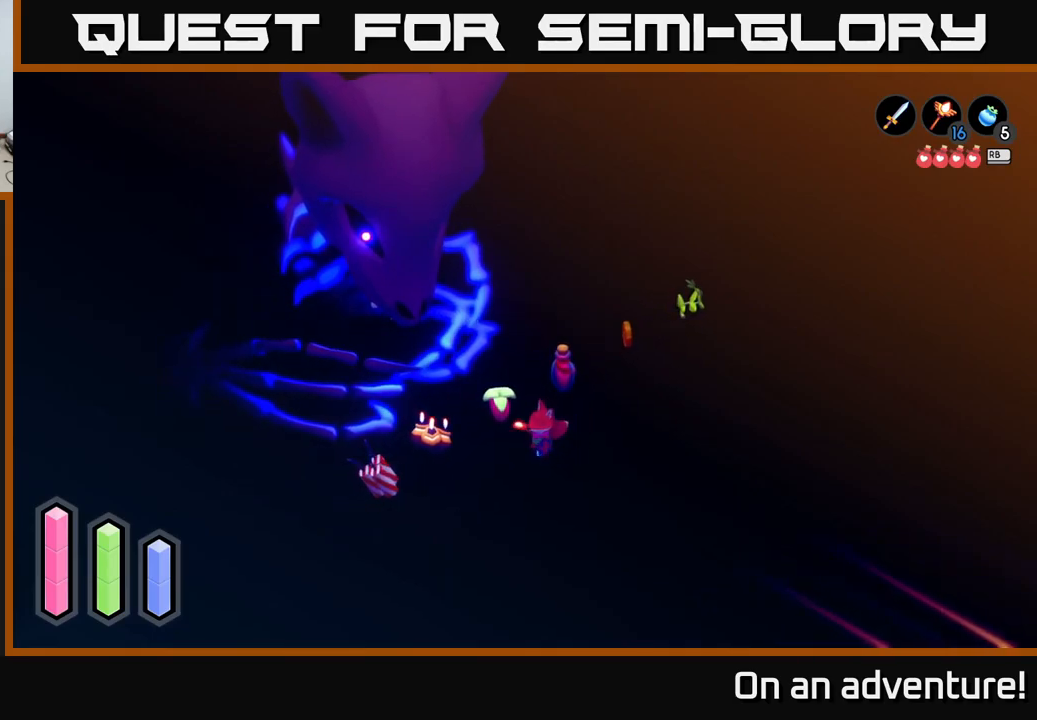
{"buttons": [], "left_stick": "center", "right_stick": "center", "events": [[167, "left_stick", "left"], [267, "left_stick", "up-left"], [383, "left_stick", "center"]]}
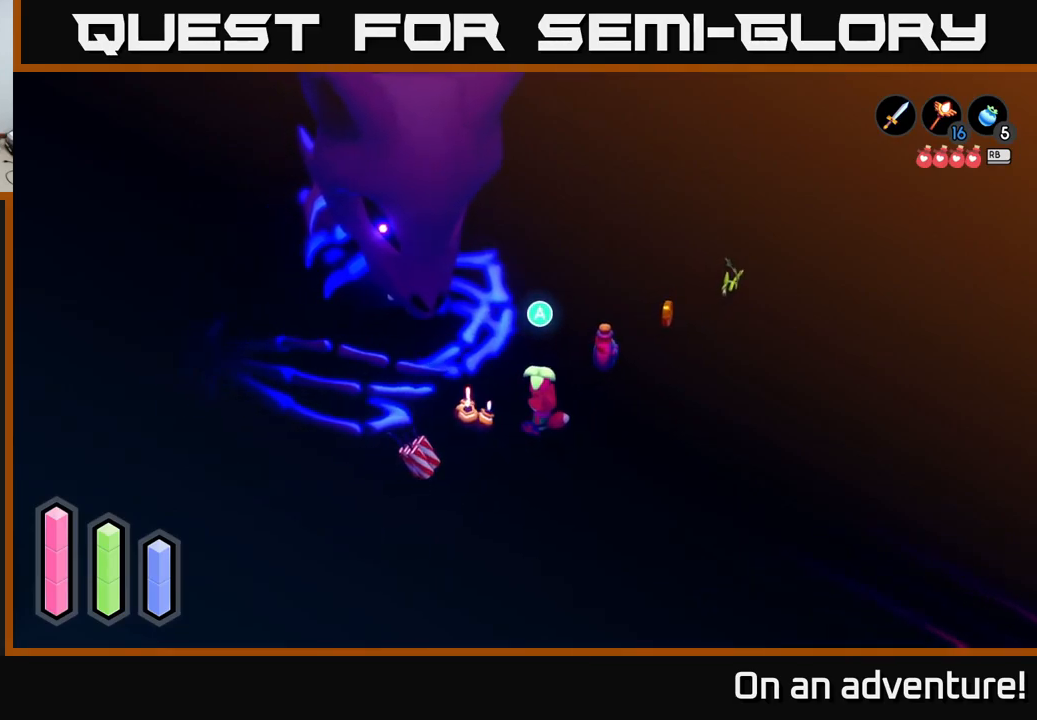
{"buttons": [], "left_stick": "up-left", "right_stick": "center", "events": [[50, "left_stick", "down-left"], [450, "left_stick", "up-left"]]}
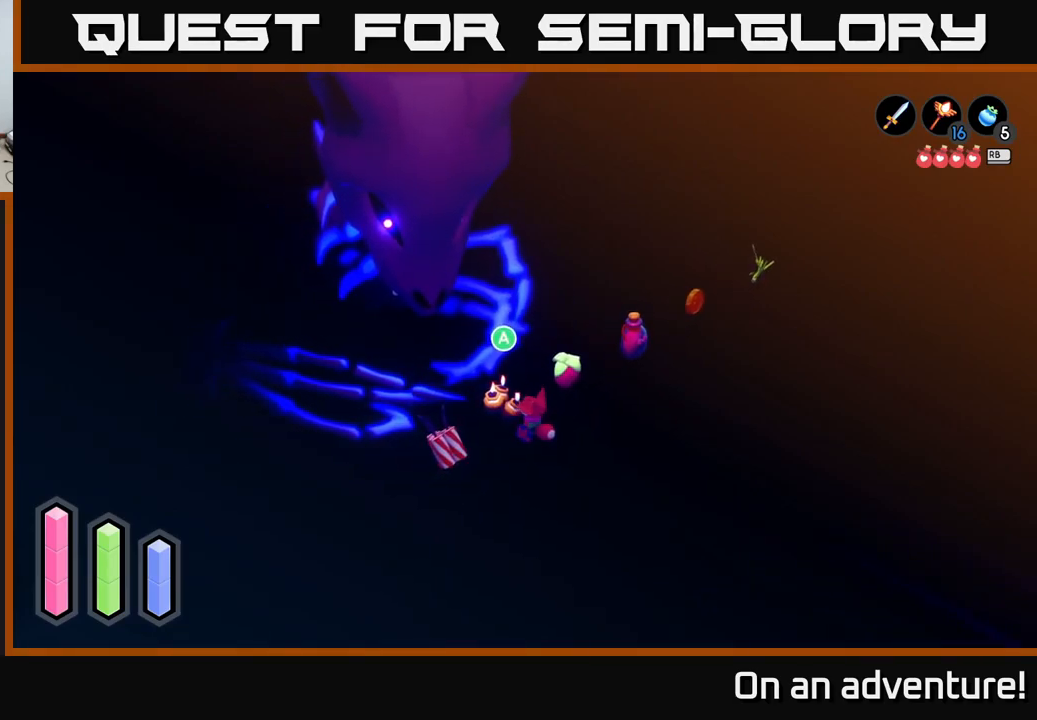
{"buttons": [], "left_stick": "center", "right_stick": "center", "events": [[67, "A", "down"], [67, "left_stick", "center"], [200, "A", "up"]]}
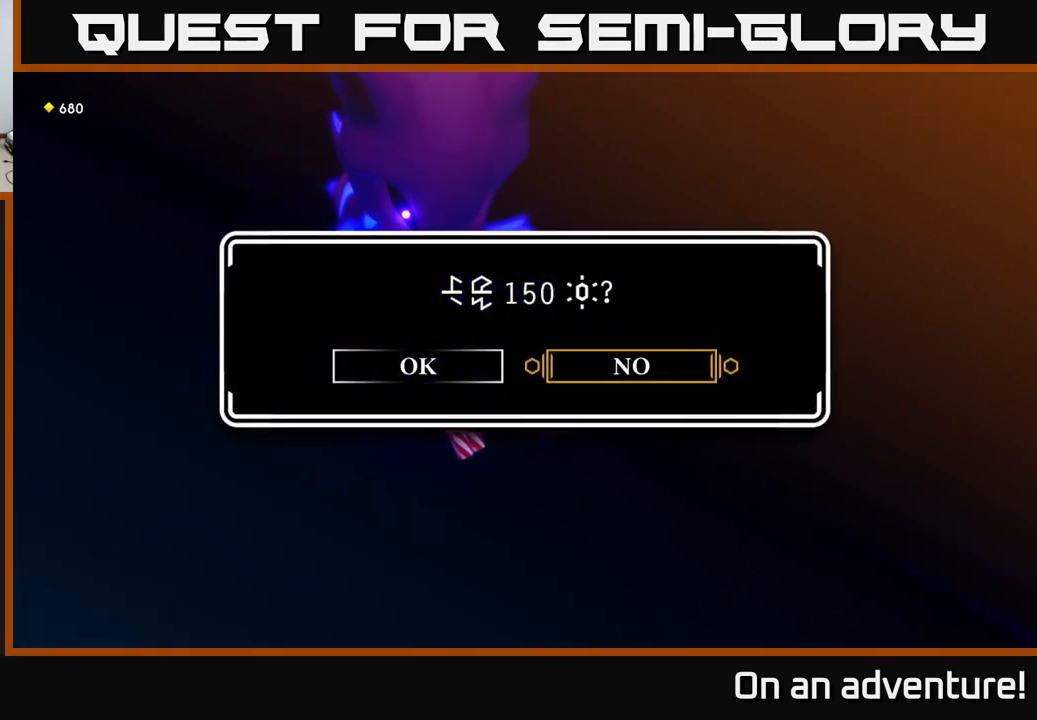
{"buttons": [], "left_stick": "left", "right_stick": "center", "events": [[483, "left_stick", "left"]]}
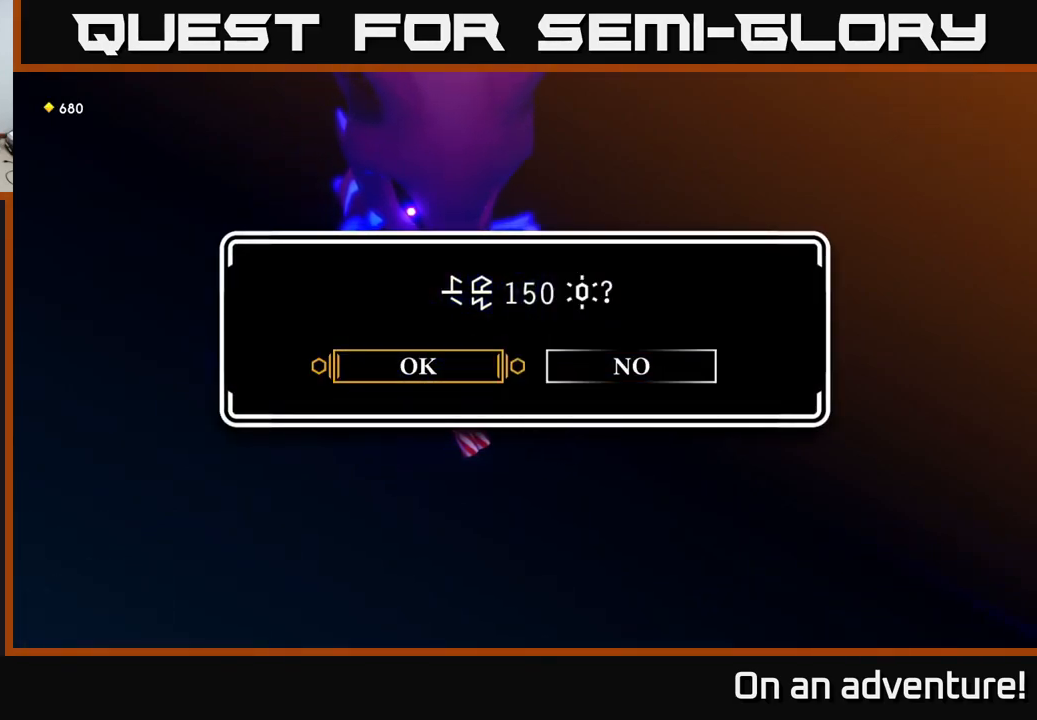
{"buttons": ["A"], "left_stick": "left", "right_stick": "center", "events": [[167, "left_stick", "right"], [367, "left_stick", "left"], [500, "A", "down"]]}
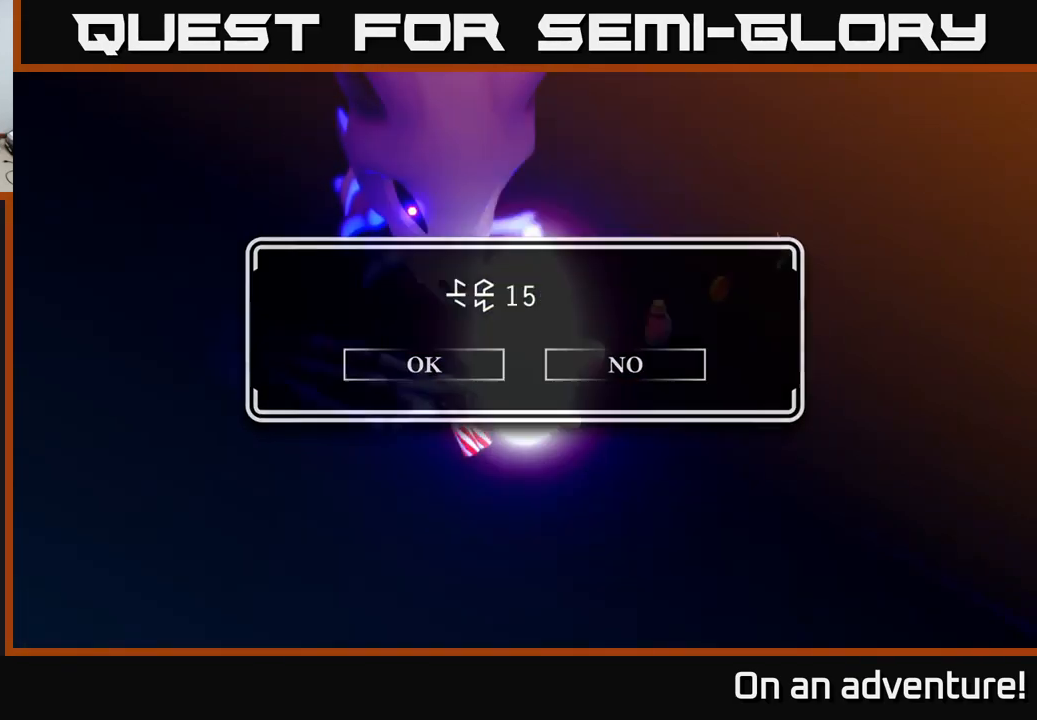
{"buttons": [], "left_stick": "center", "right_stick": "center", "events": [[17, "left_stick", "center"], [133, "A", "up"]]}
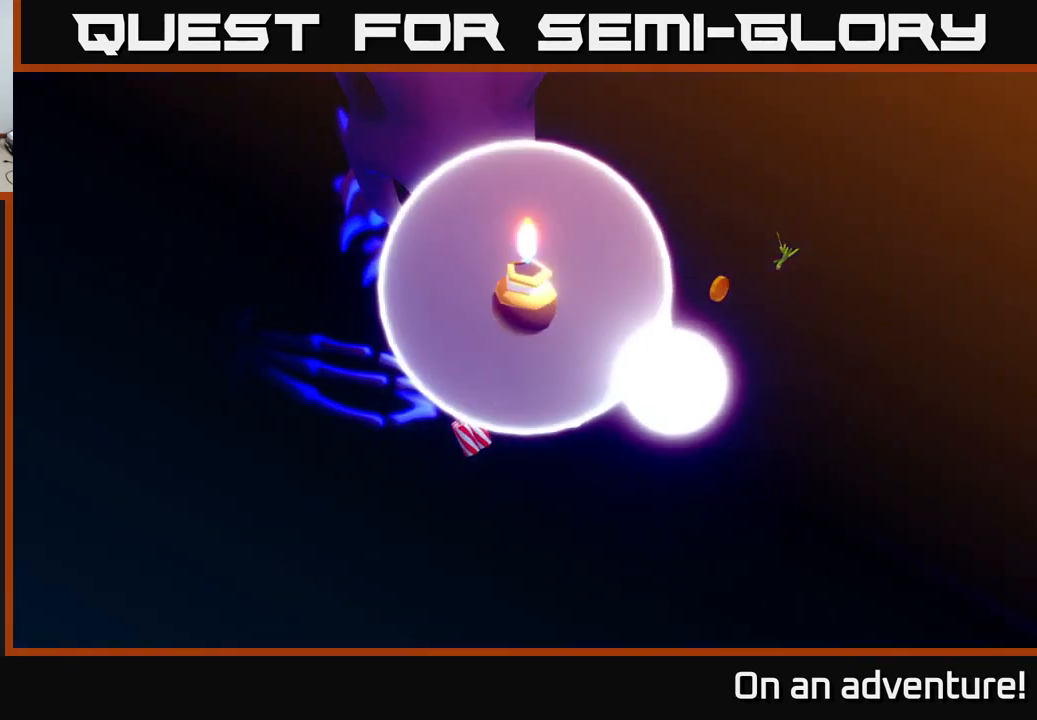
{"buttons": [], "left_stick": "center", "right_stick": "center", "events": []}
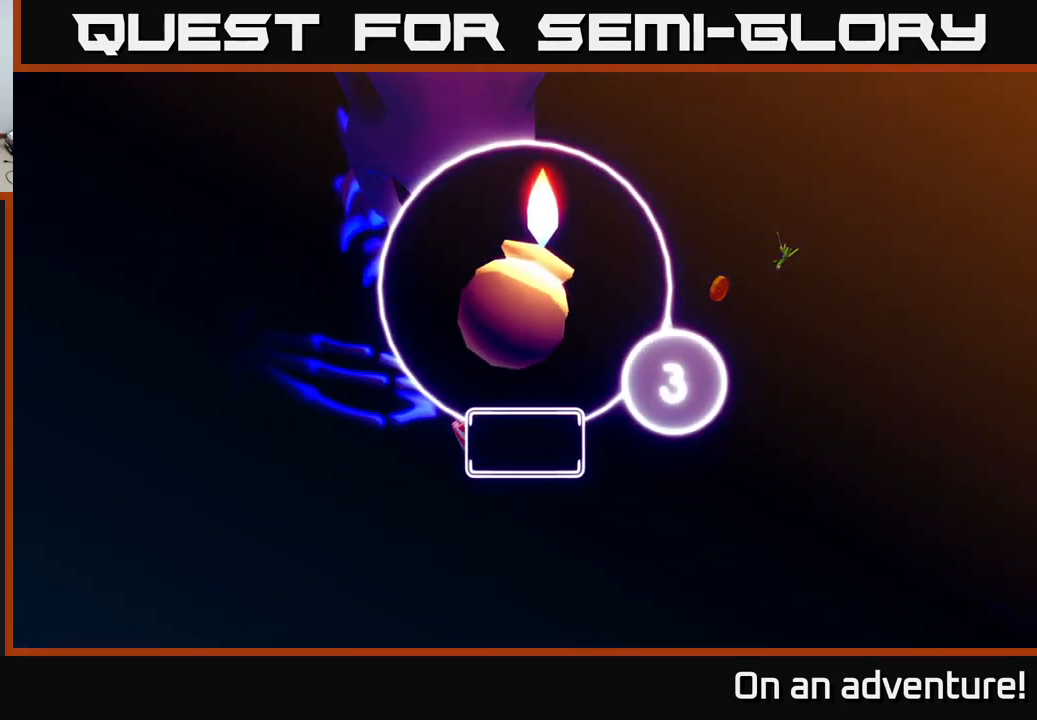
{"buttons": [], "left_stick": "center", "right_stick": "center", "events": []}
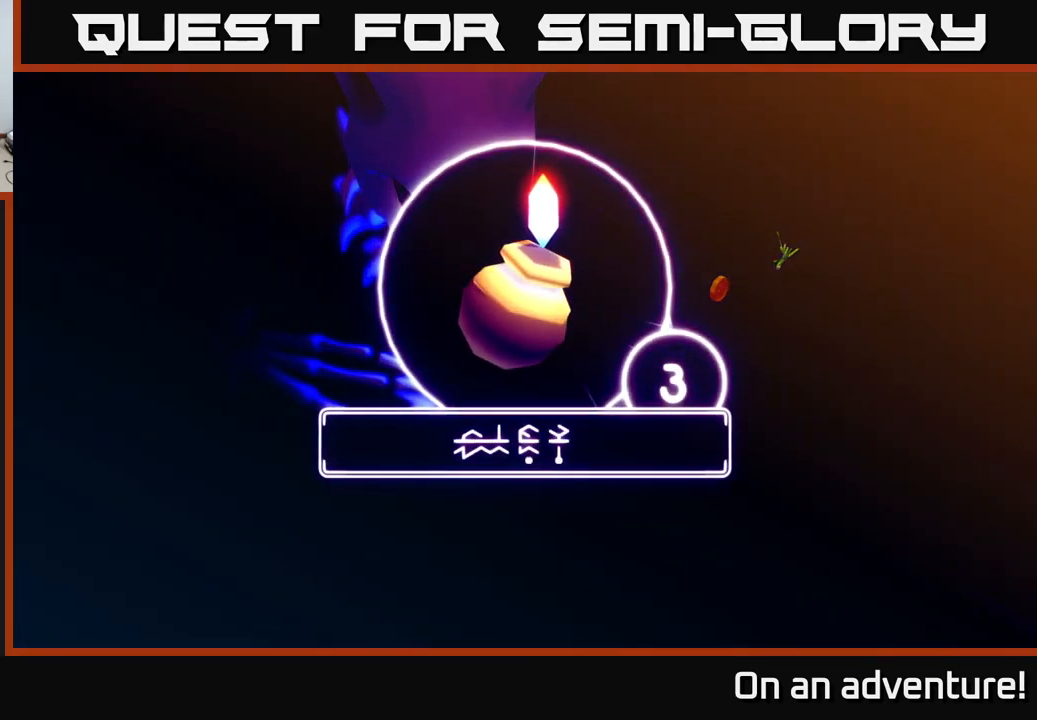
{"buttons": [], "left_stick": "center", "right_stick": "center", "events": [[317, "A", "down"], [400, "A", "up"]]}
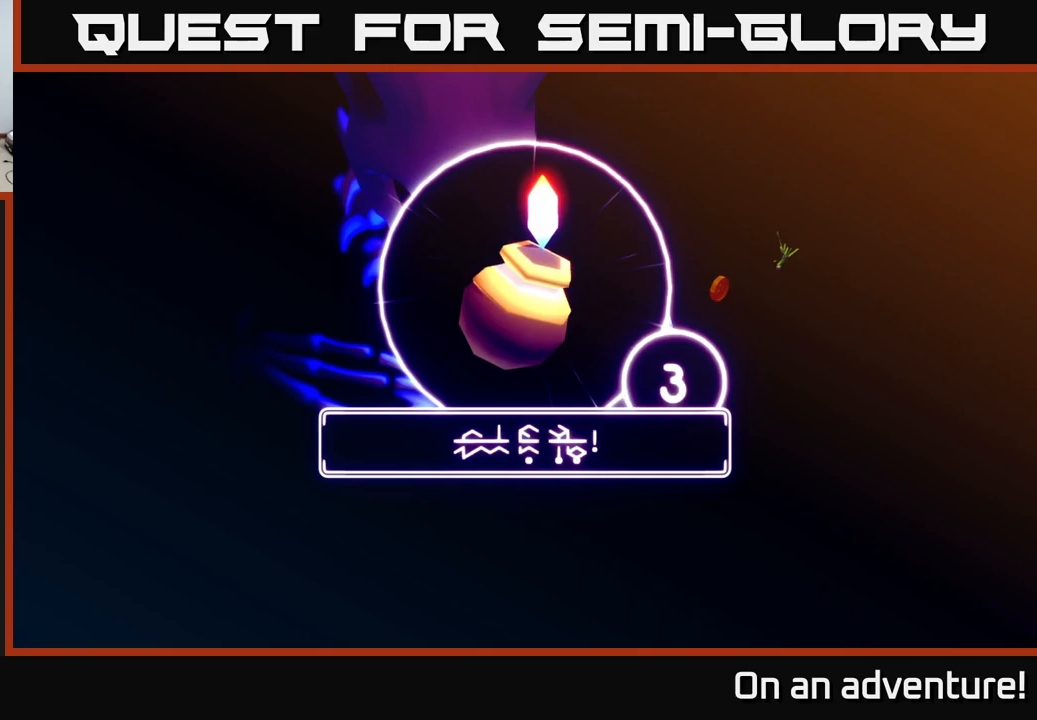
{"buttons": [], "left_stick": "center", "right_stick": "center", "events": [[50, "A", "down"], [183, "A", "up"]]}
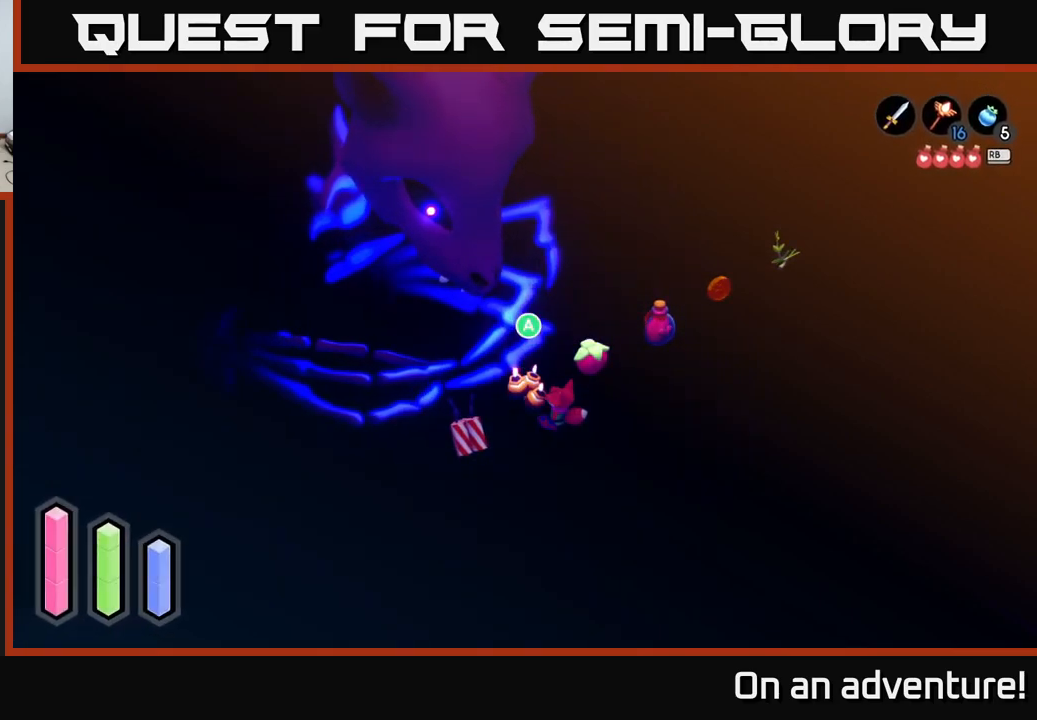
{"buttons": [], "left_stick": "right", "right_stick": "center", "events": [[267, "left_stick", "right"]]}
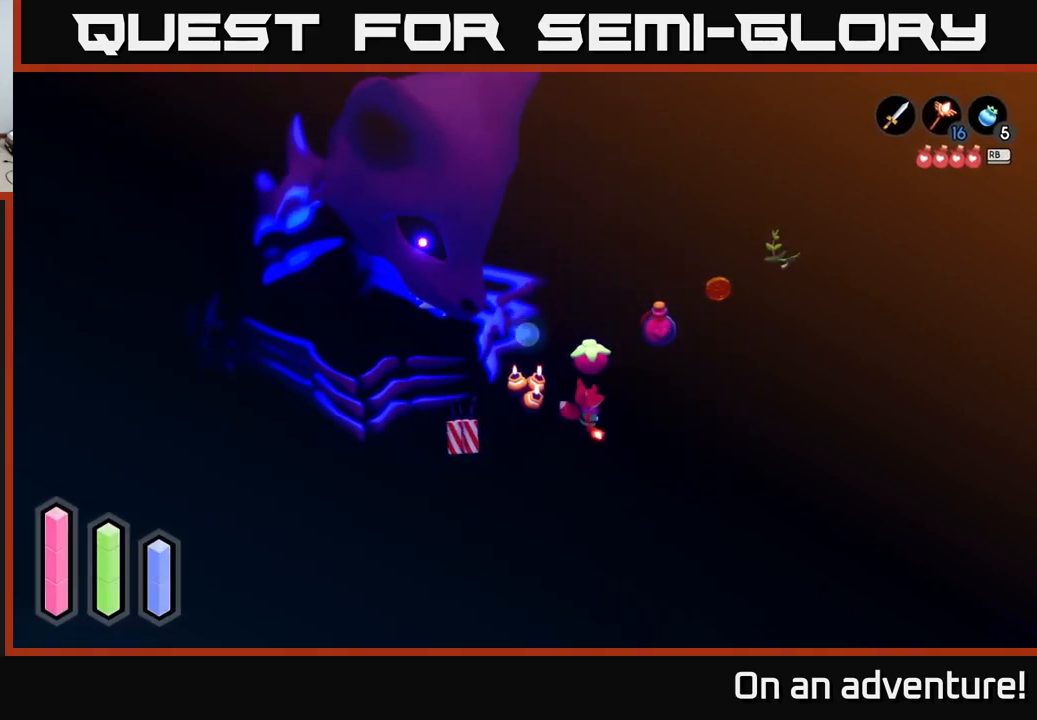
{"buttons": [], "left_stick": "center", "right_stick": "center", "events": [[67, "left_stick", "up-right"], [233, "left_stick", "up"], [400, "left_stick", "center"]]}
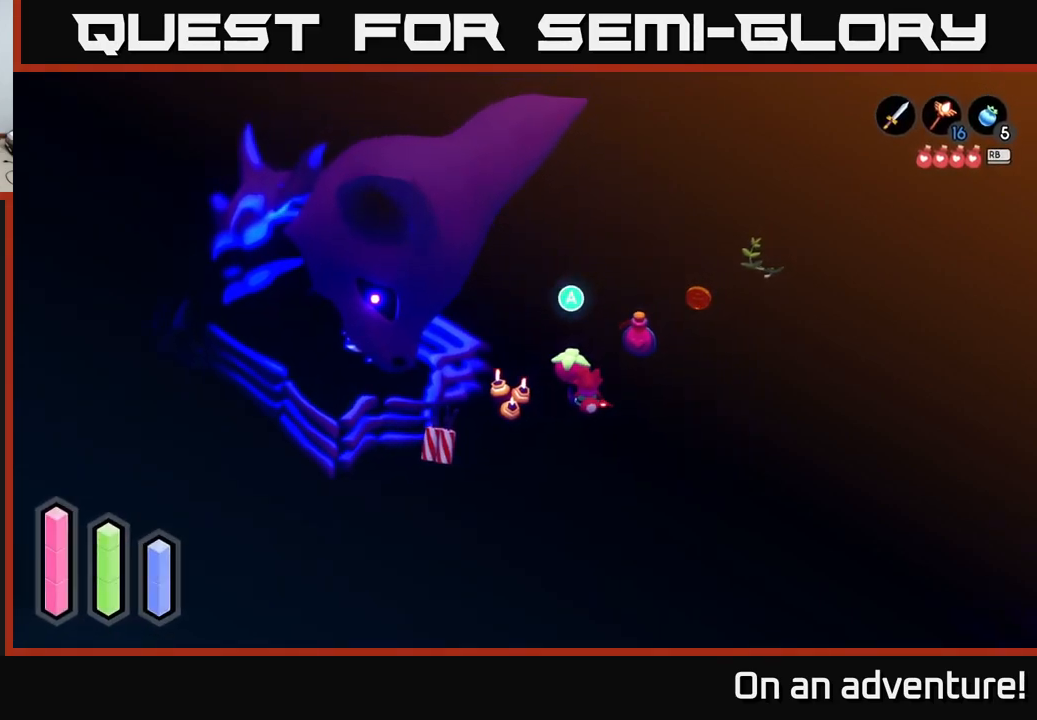
{"buttons": [], "left_stick": "center", "right_stick": "center", "events": []}
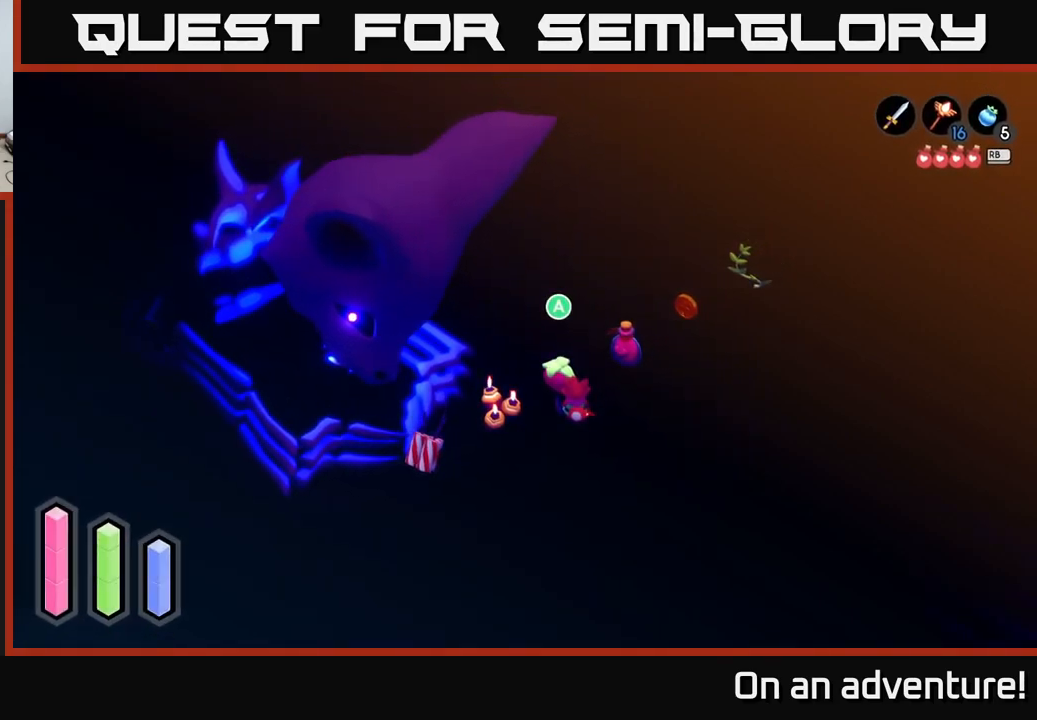
{"buttons": [], "left_stick": "right", "right_stick": "center", "events": [[283, "left_stick", "right"]]}
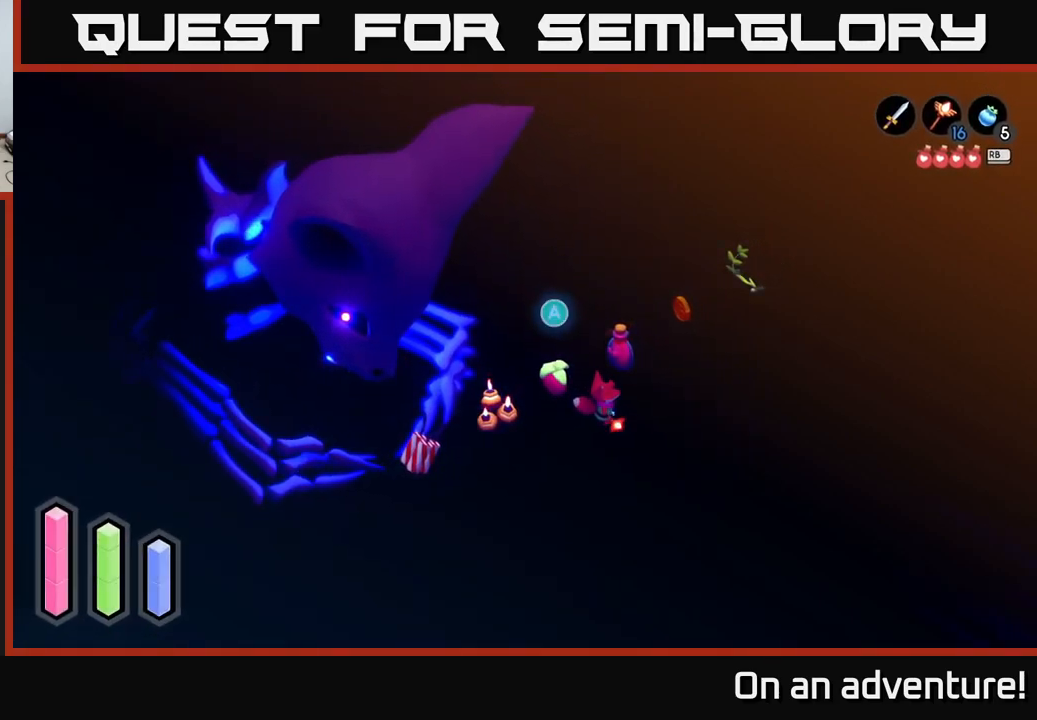
{"buttons": [], "left_stick": "up", "right_stick": "center", "events": [[283, "left_stick", "up-right"], [433, "left_stick", "up"]]}
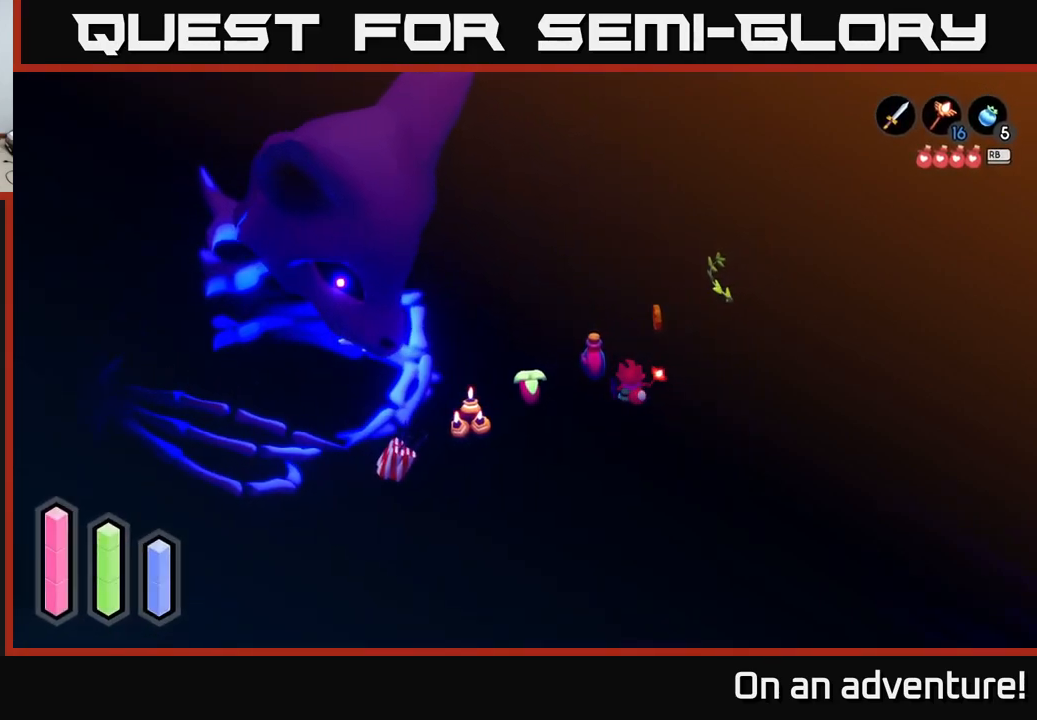
{"buttons": [], "left_stick": "up-left", "right_stick": "center", "events": [[83, "left_stick", "center"], [450, "left_stick", "up-left"]]}
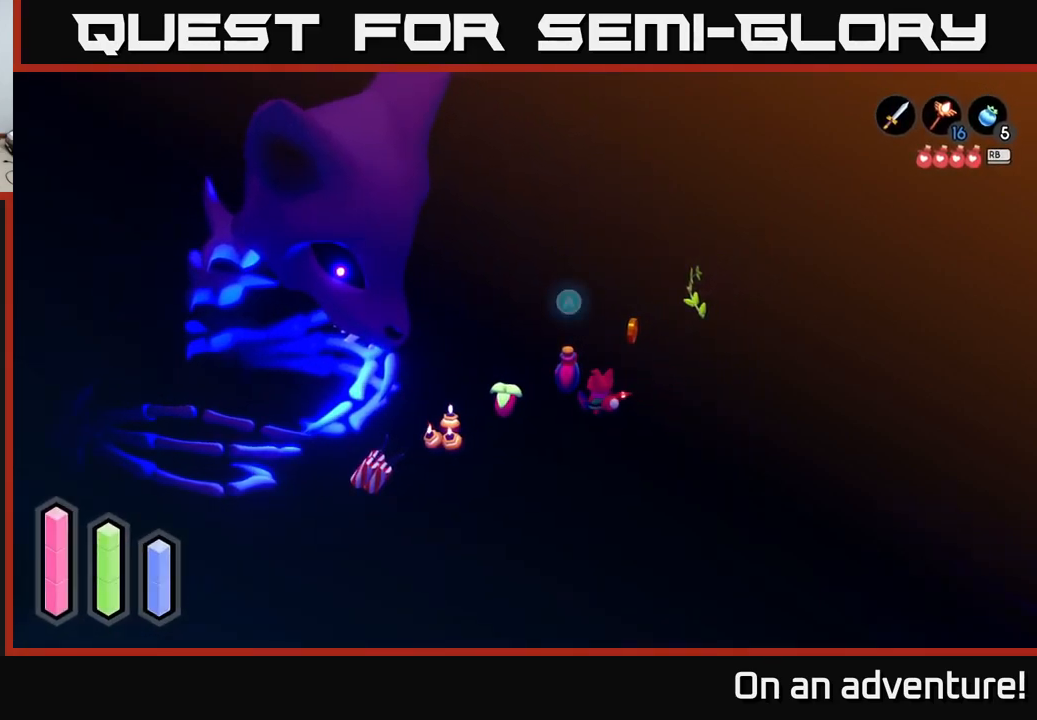
{"buttons": [], "left_stick": "center", "right_stick": "center", "events": [[100, "left_stick", "up"], [267, "left_stick", "center"]]}
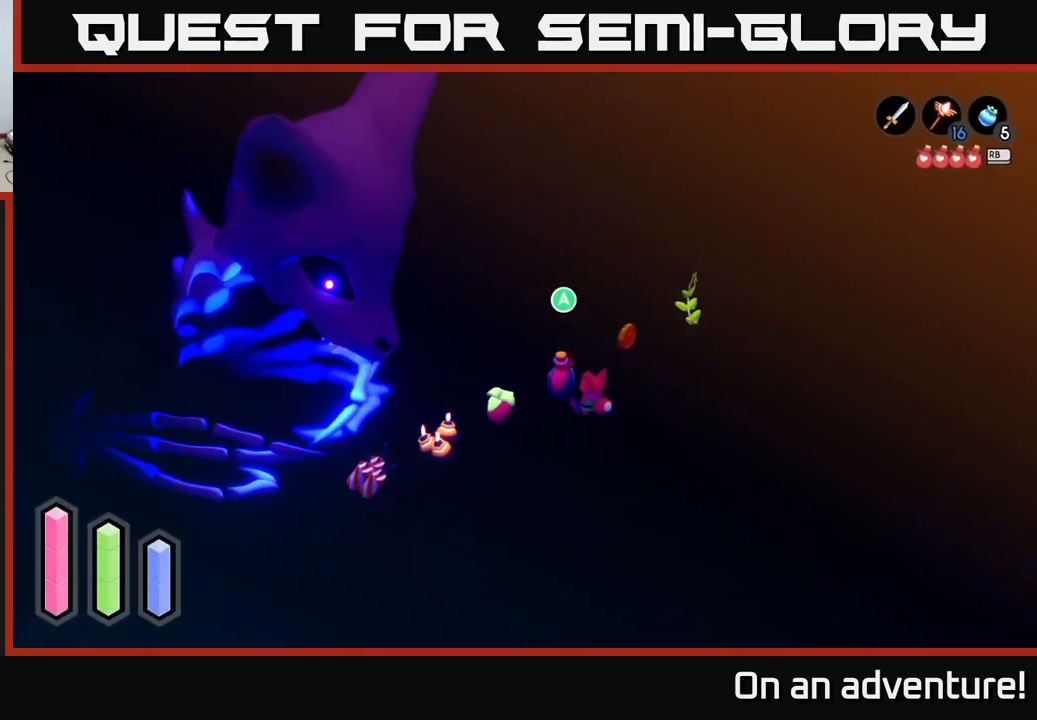
{"buttons": [], "left_stick": "center", "right_stick": "center", "events": [[233, "L1", "down"], [333, "L1", "up"]]}
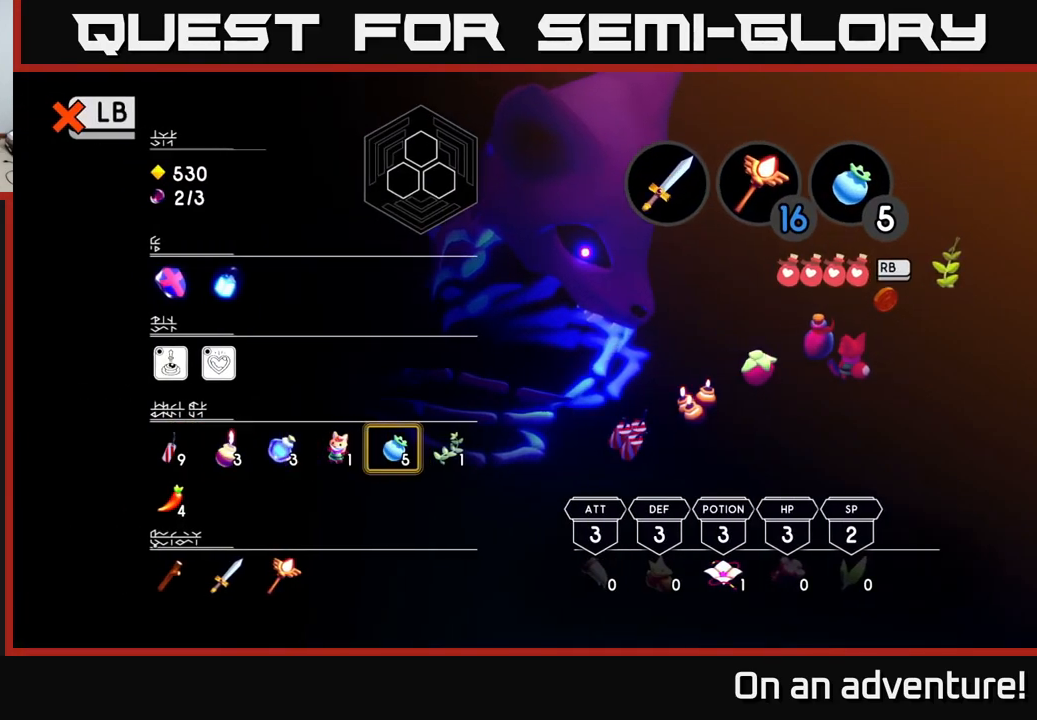
{"buttons": [], "left_stick": "center", "right_stick": "center", "events": []}
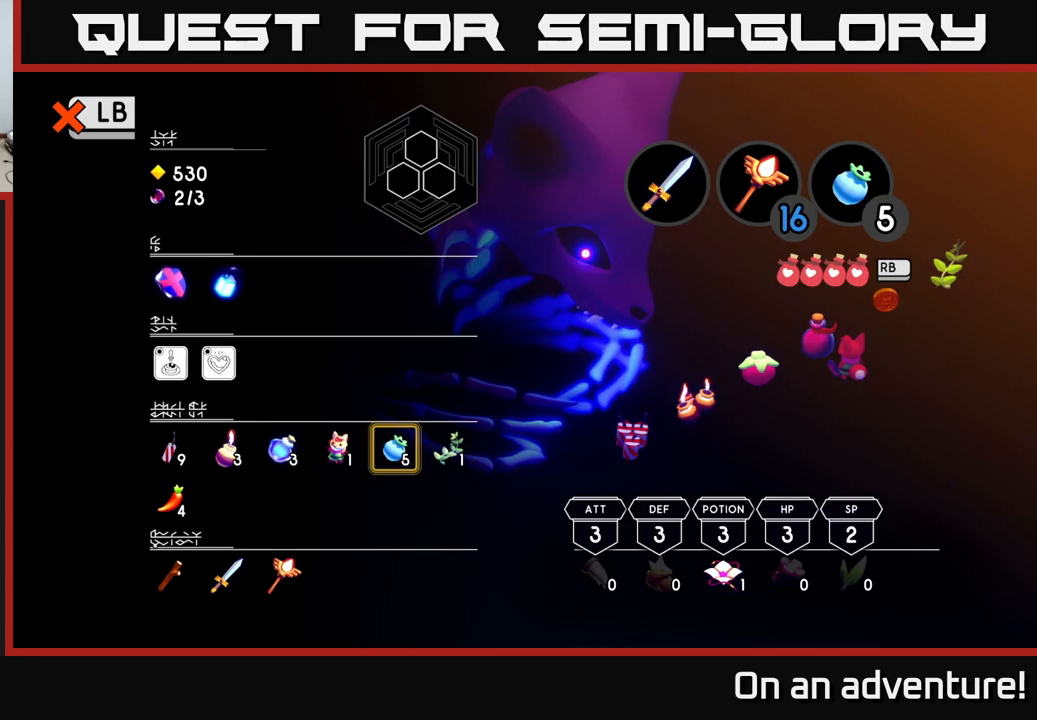
{"buttons": [], "left_stick": "center", "right_stick": "center", "events": []}
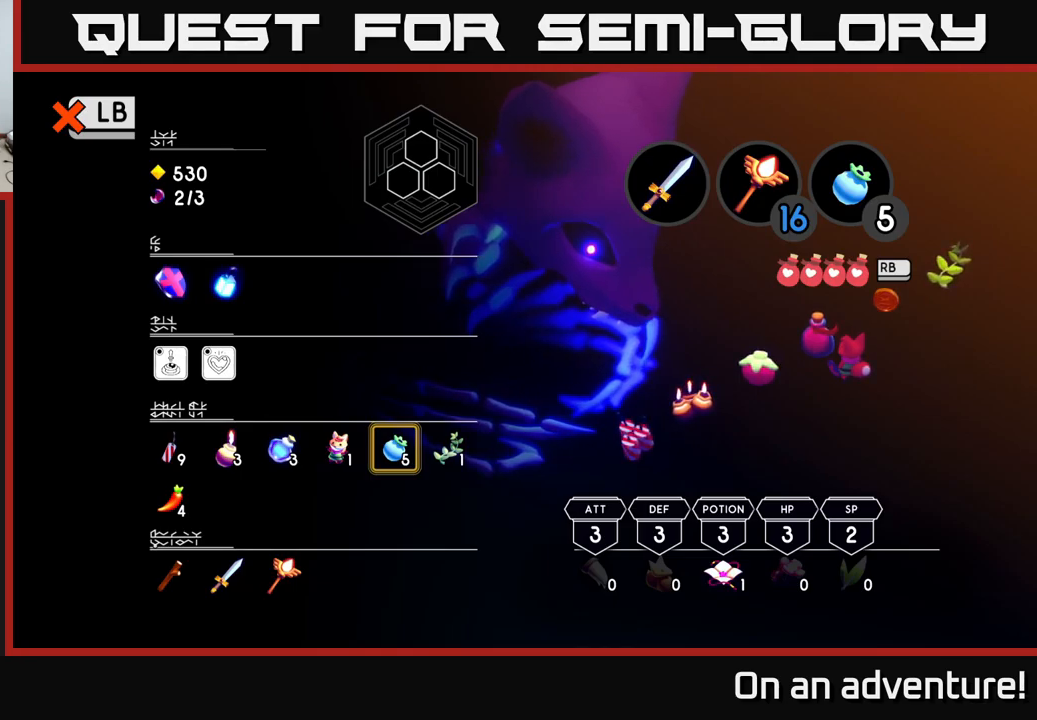
{"buttons": [], "left_stick": "center", "right_stick": "center", "events": [[217, "L1", "down"], [350, "L1", "up"]]}
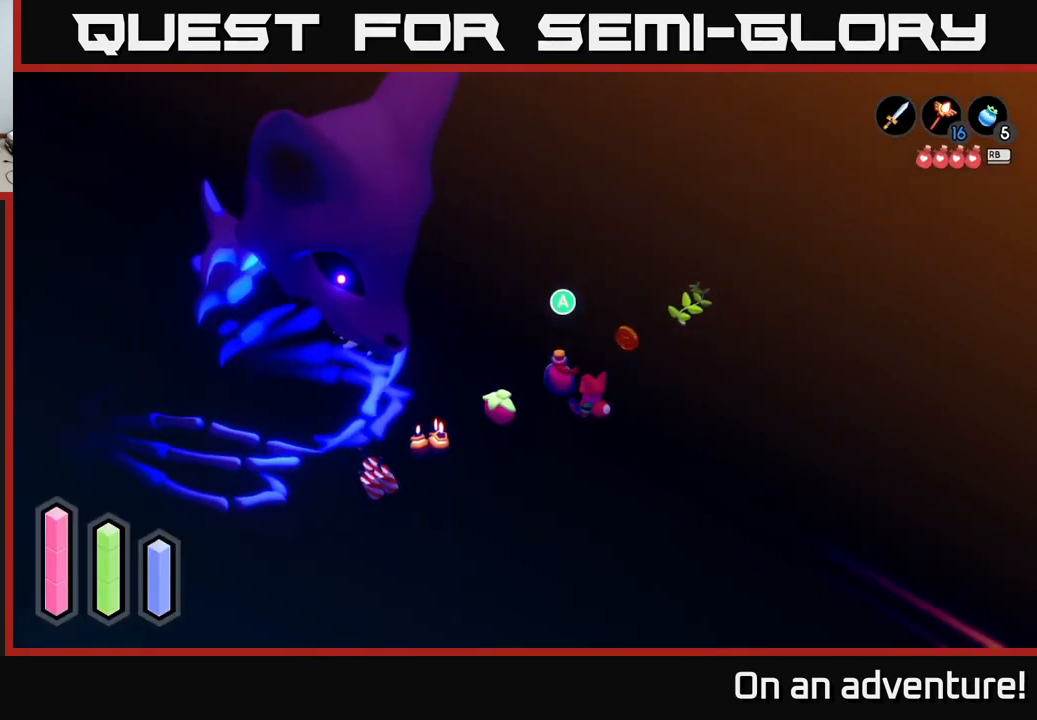
{"buttons": [], "left_stick": "up-right", "right_stick": "center", "events": [[267, "left_stick", "right"], [417, "left_stick", "up-right"]]}
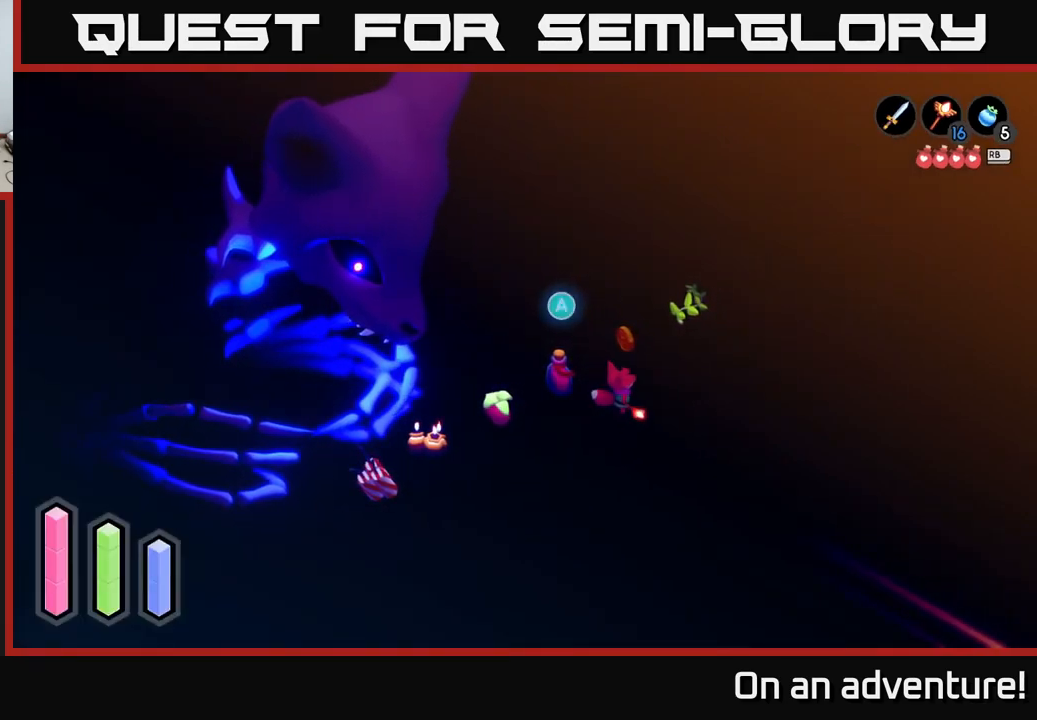
{"buttons": [], "left_stick": "up", "right_stick": "center", "events": [[384, "left_stick", "up"]]}
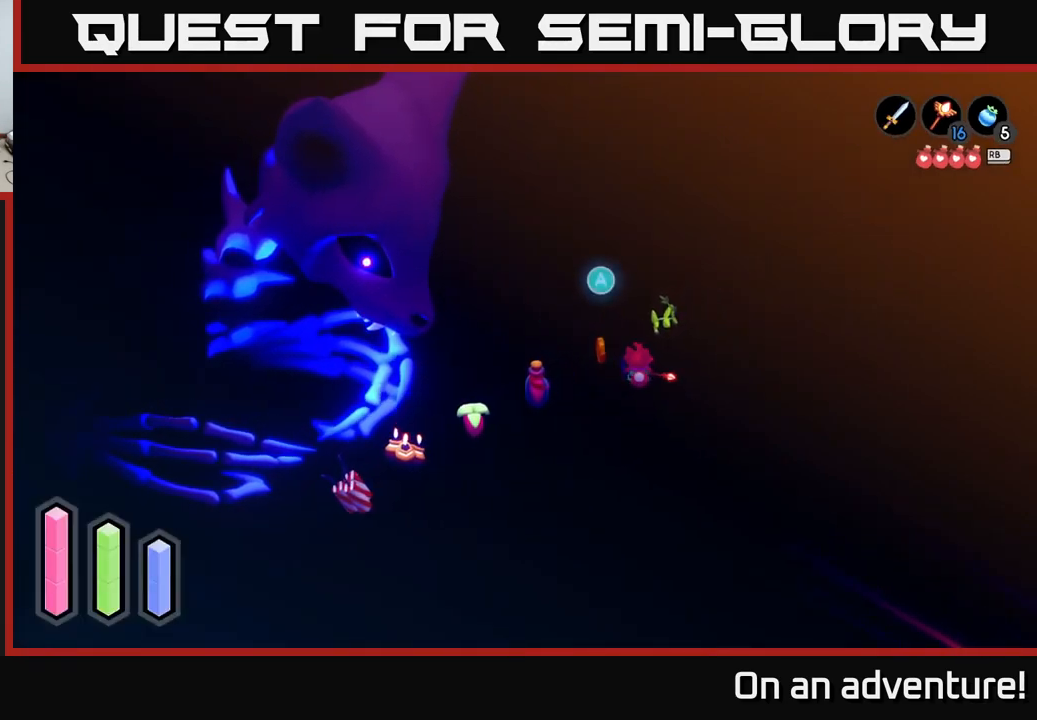
{"buttons": [], "left_stick": "center", "right_stick": "center", "events": [[100, "left_stick", "up-right"], [467, "left_stick", "center"]]}